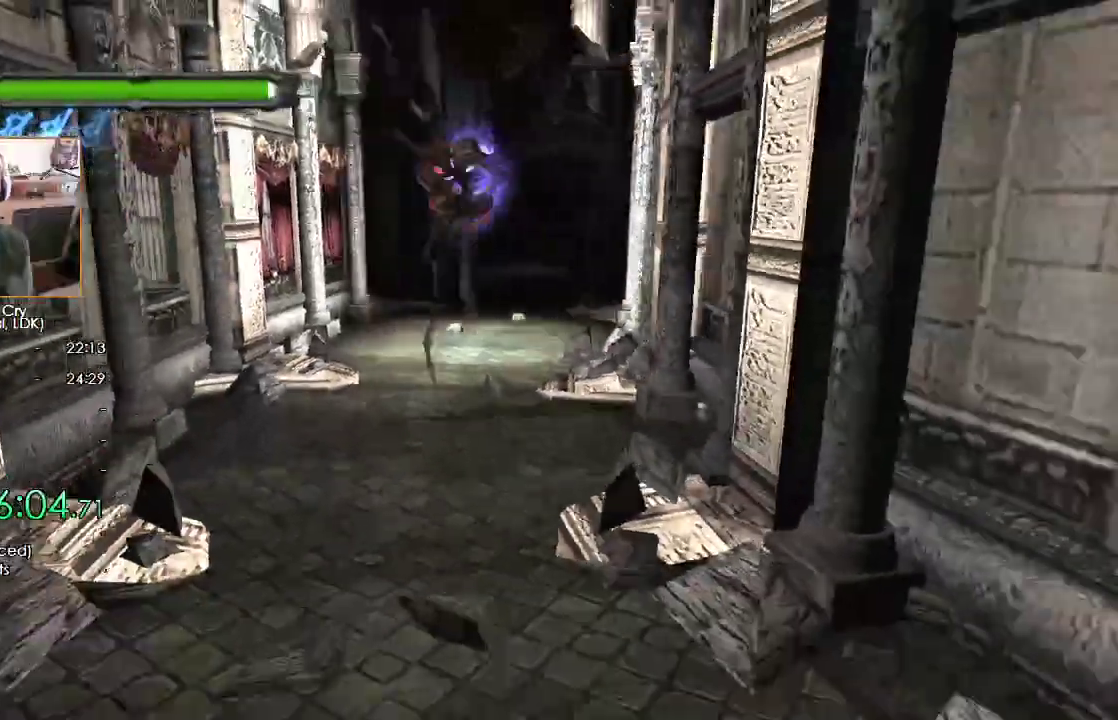
Gameplay with a controller (Nintendo layout); each line is a JSON object with the inputs held at the frame after it. "button_events" lists button changes between this image and that frame as [ms after this image, input, new state], when the widget could be followed in between (sticks are given only as held states). Not read: HOME L1.
{"buttons": ["X", "R1"], "left_stick": "center", "right_stick": "center", "button_events": []}
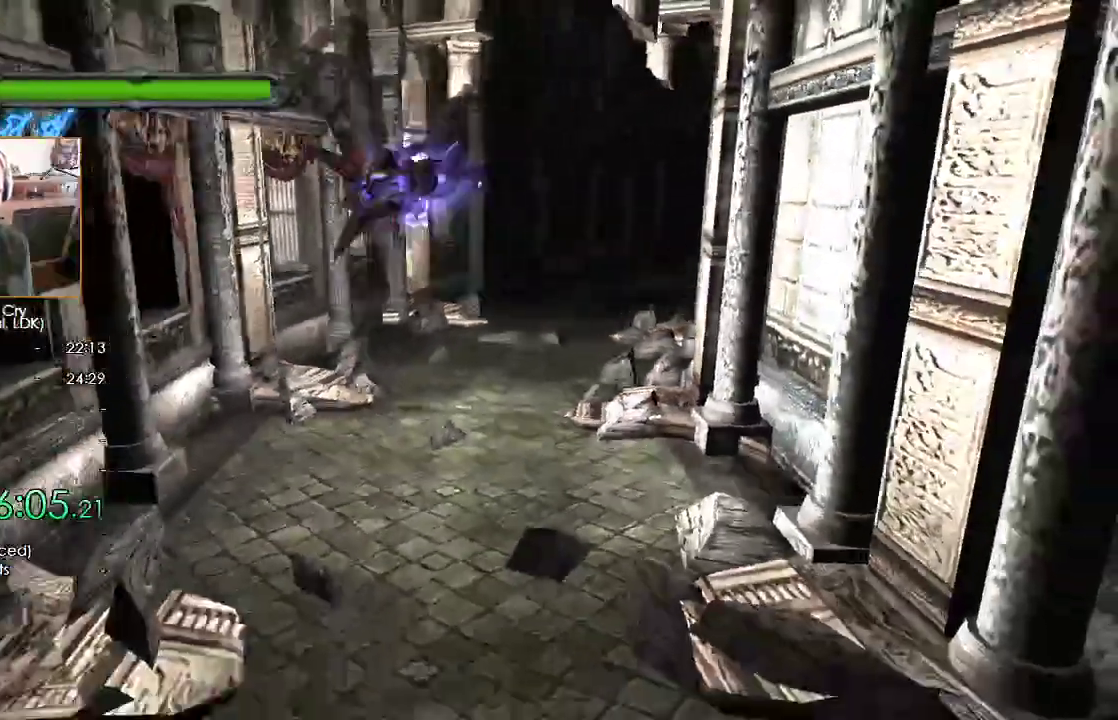
{"buttons": ["X", "R1"], "left_stick": "down", "right_stick": "center", "button_events": [[267, "X", "up"], [400, "X", "down"]]}
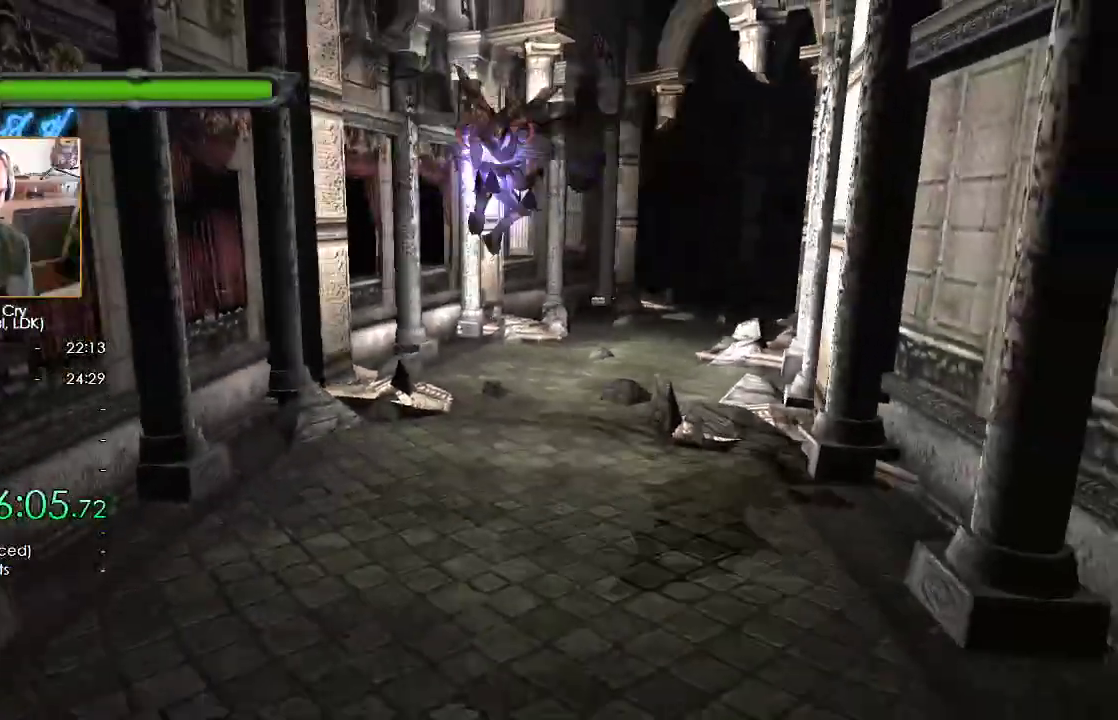
{"buttons": ["X", "R1"], "left_stick": "center", "right_stick": "center", "button_events": []}
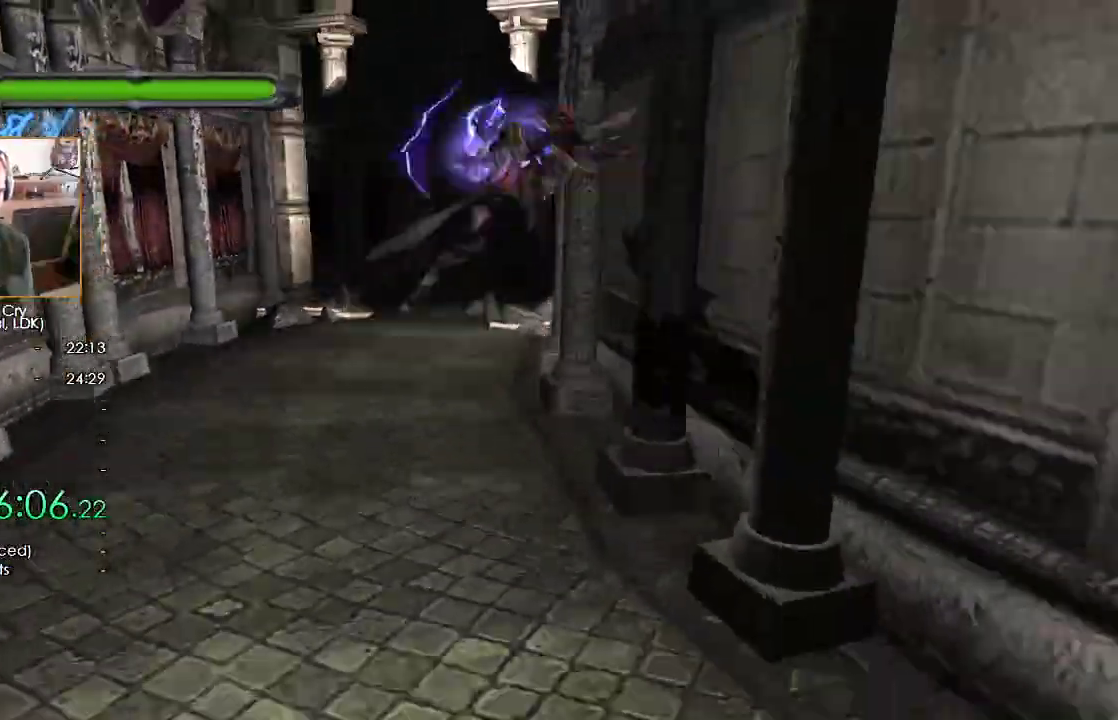
{"buttons": ["X", "R1"], "left_stick": "center", "right_stick": "center", "button_events": []}
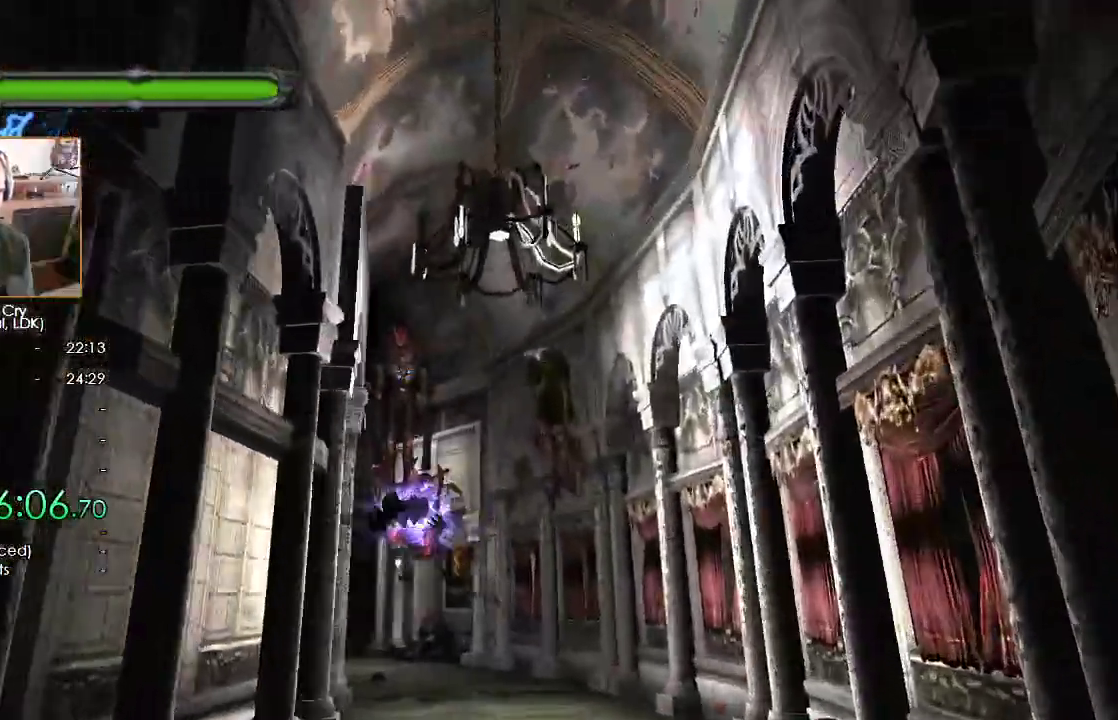
{"buttons": ["X", "R1"], "left_stick": "up", "right_stick": "center", "button_events": [[367, "X", "up"], [467, "X", "down"]]}
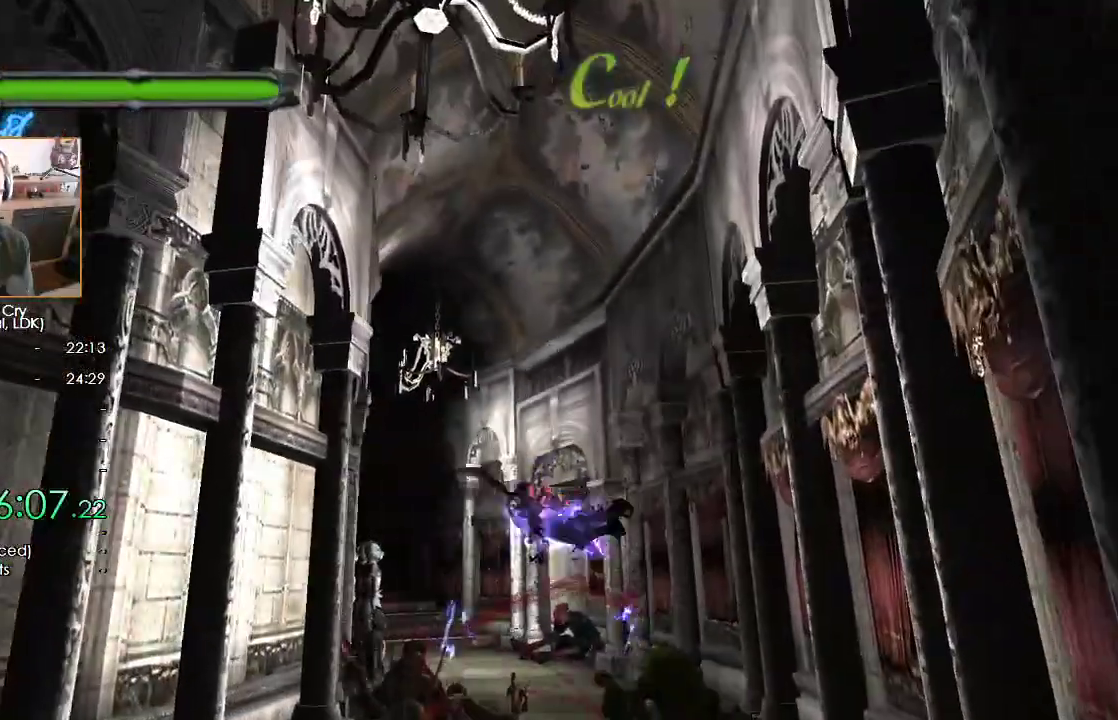
{"buttons": ["X", "R1"], "left_stick": "center", "right_stick": "center", "button_events": []}
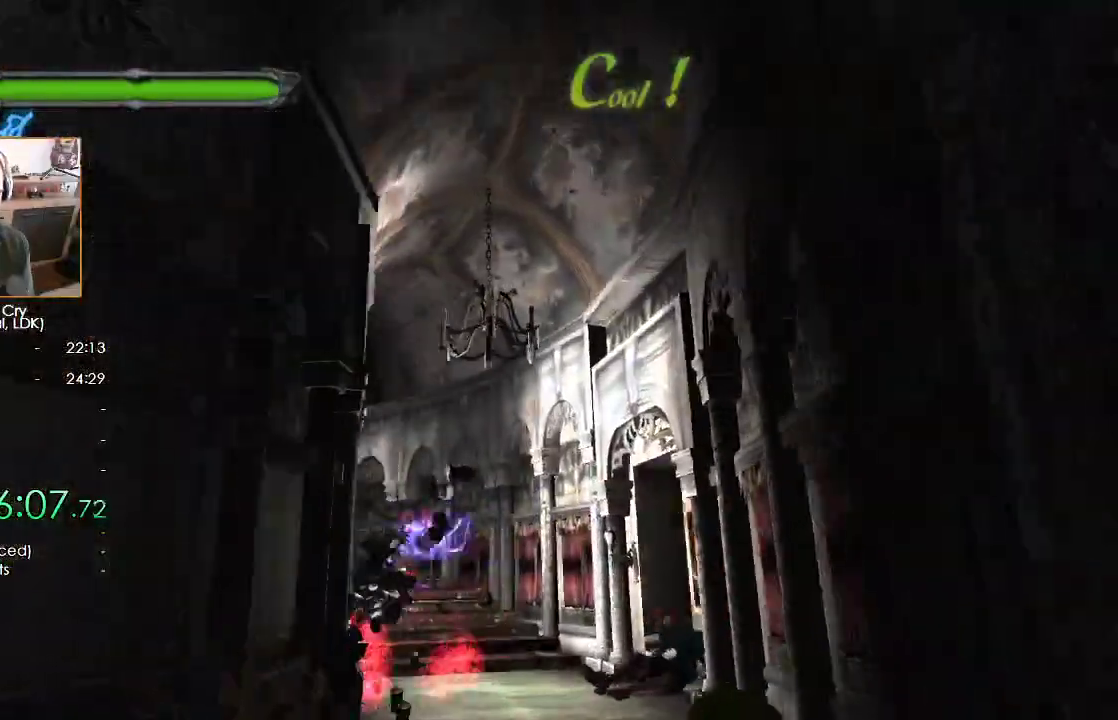
{"buttons": ["X", "R1"], "left_stick": "center", "right_stick": "center", "button_events": []}
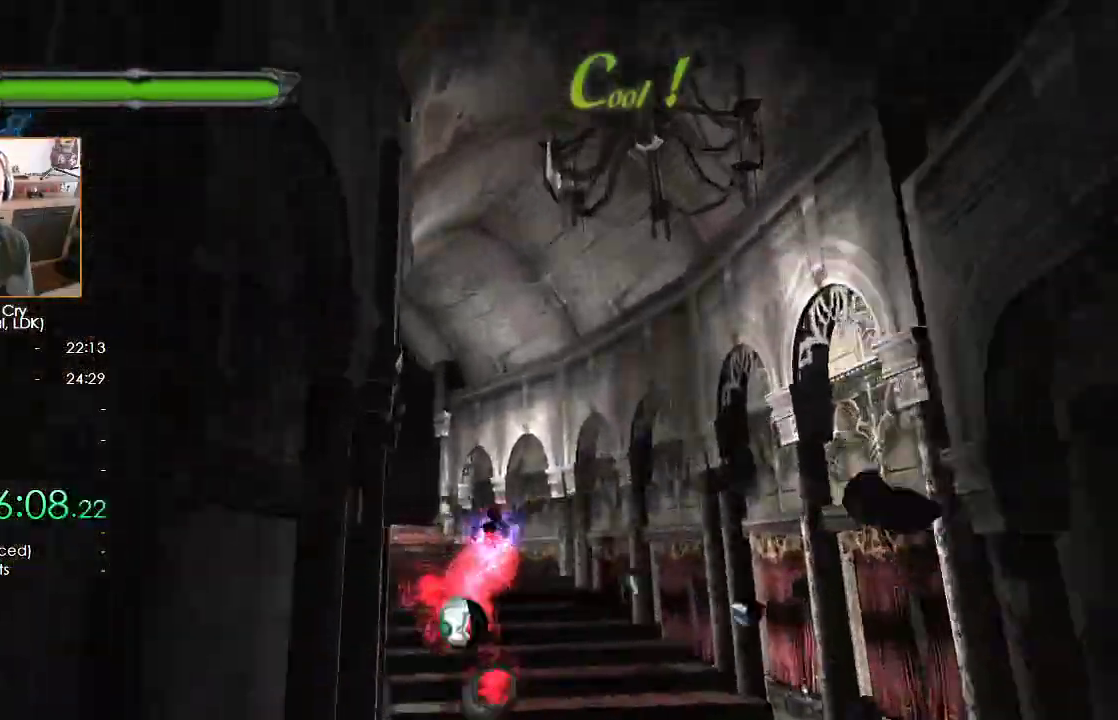
{"buttons": ["X", "R1"], "left_stick": "center", "right_stick": "center", "button_events": []}
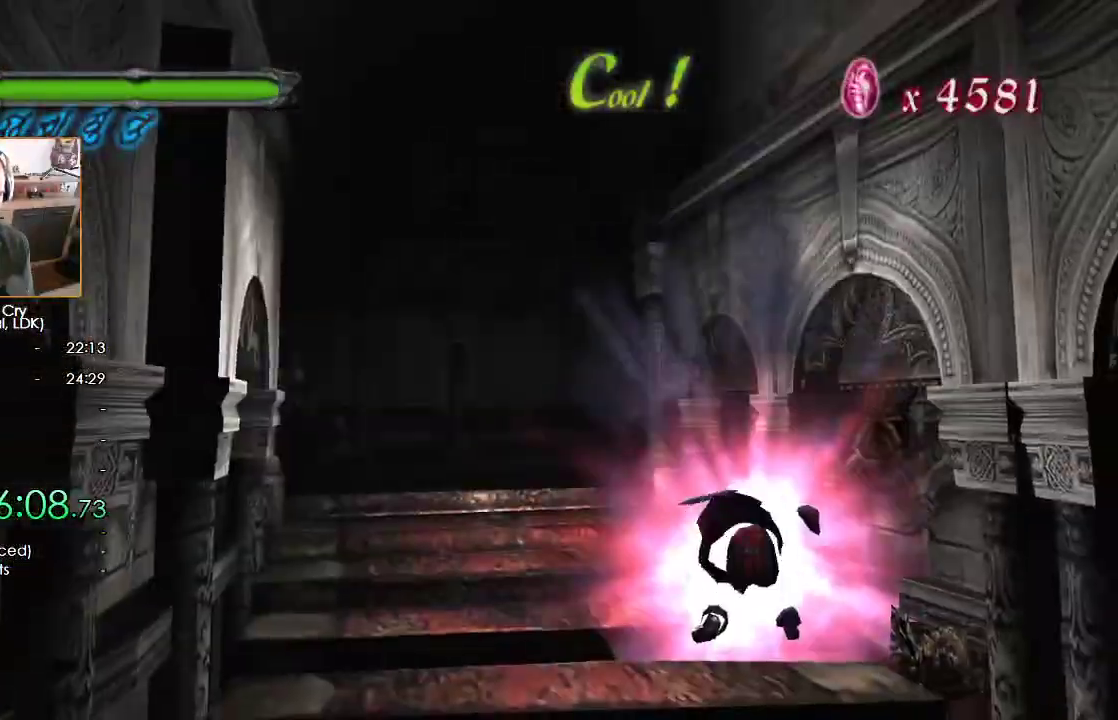
{"buttons": [], "left_stick": "up-left", "right_stick": "center", "button_events": [[200, "X", "up"], [233, "R1", "up"]]}
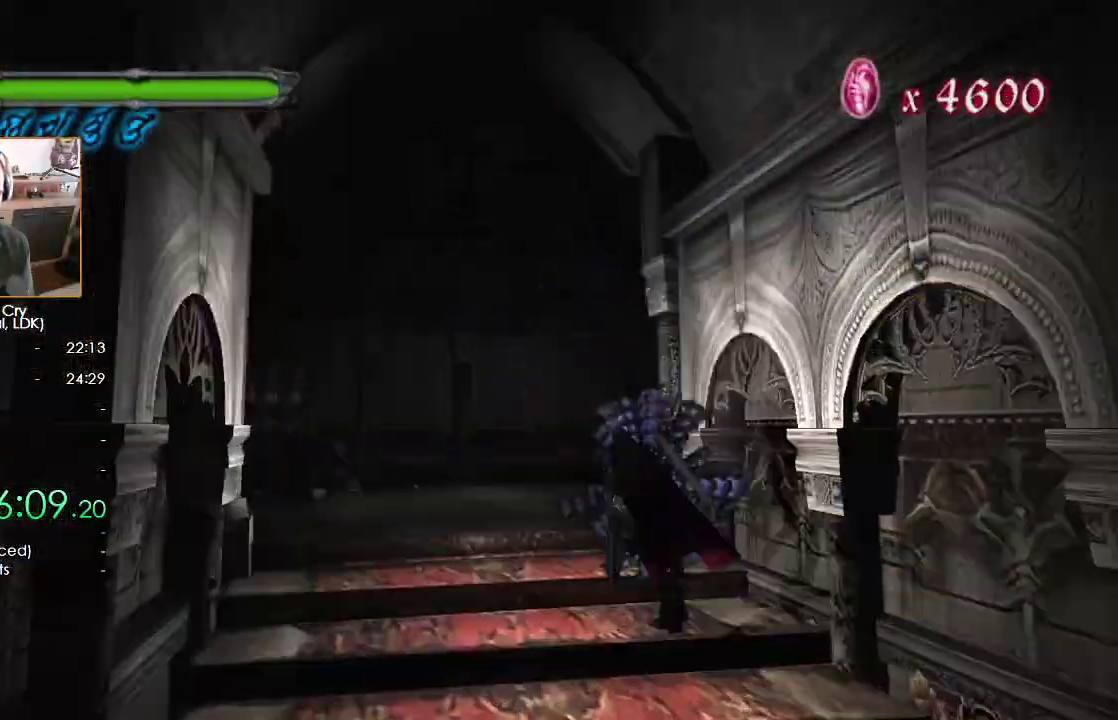
{"buttons": [], "left_stick": "up-right", "right_stick": "center", "button_events": []}
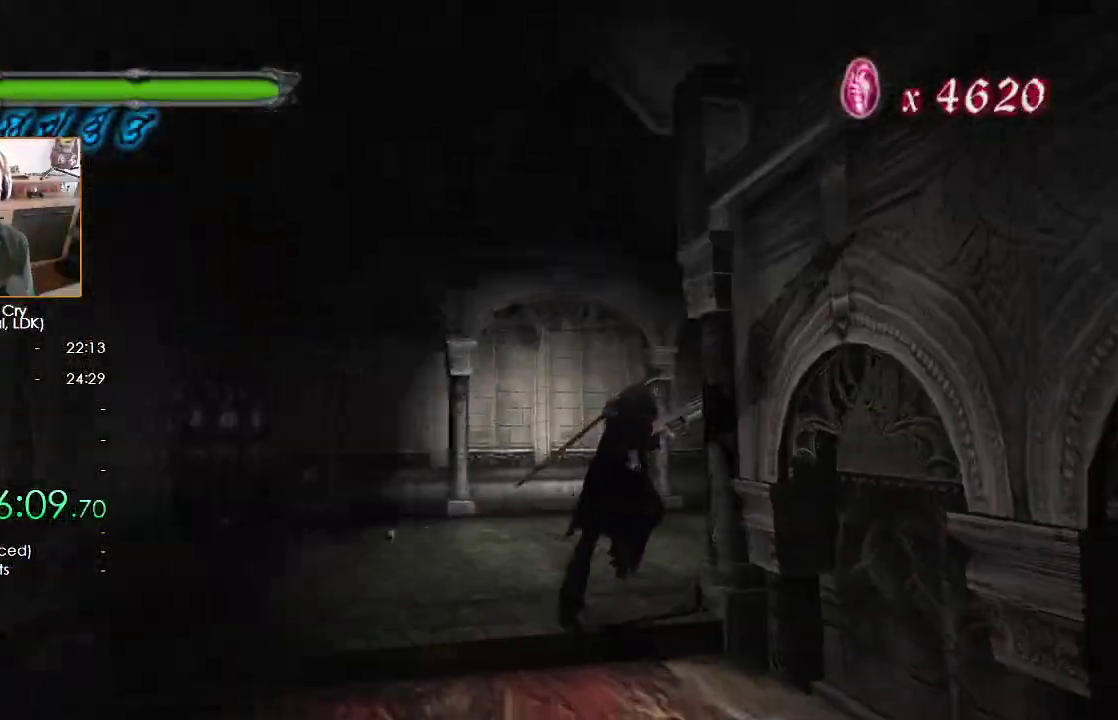
{"buttons": ["B"], "left_stick": "up-right", "right_stick": "center", "button_events": [[100, "B", "down"]]}
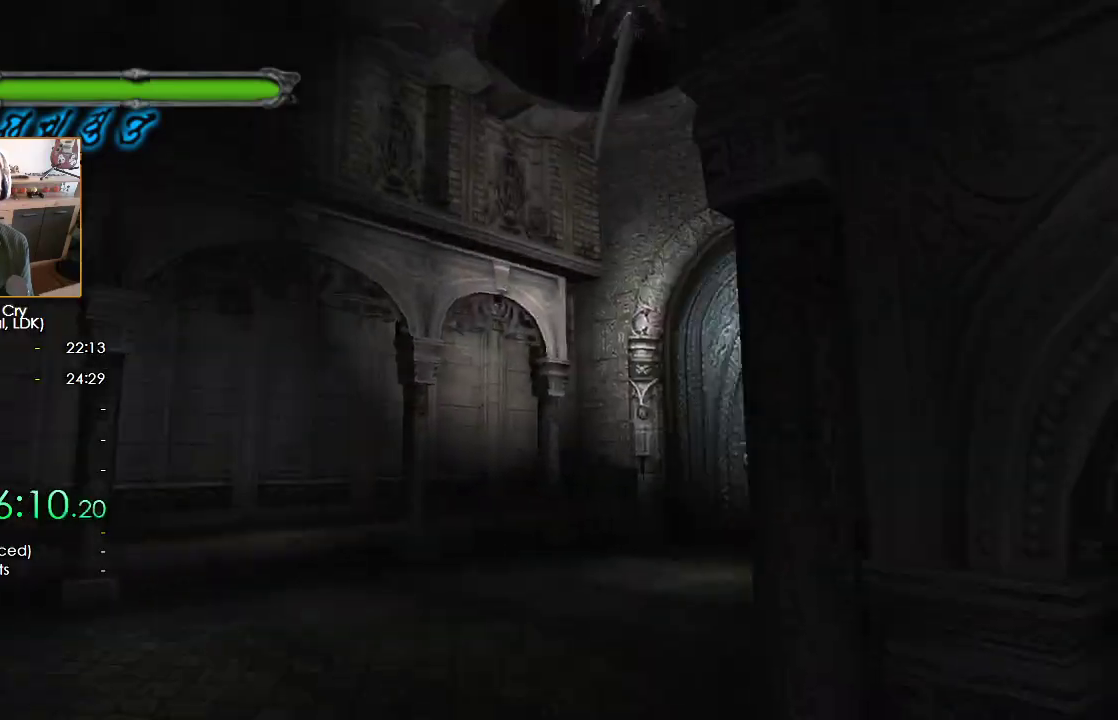
{"buttons": ["A"], "left_stick": "up", "right_stick": "center", "button_events": [[167, "B", "up"], [483, "A", "down"]]}
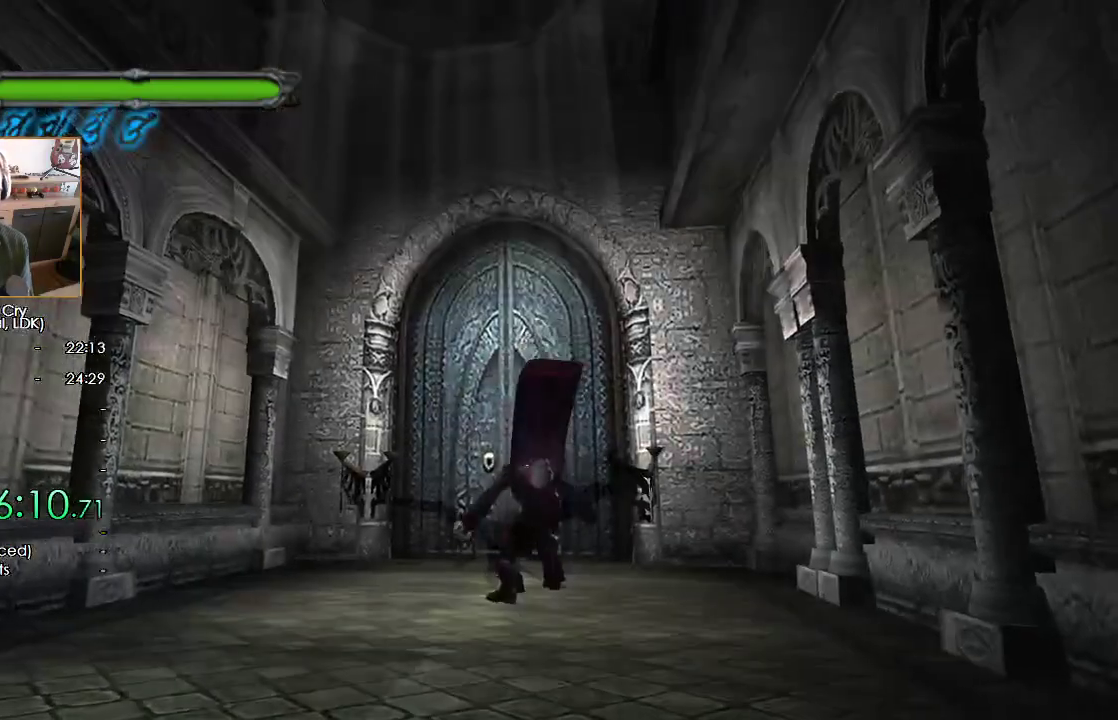
{"buttons": [], "left_stick": "up", "right_stick": "center", "button_events": [[50, "A", "up"], [117, "A", "down"], [183, "A", "up"], [250, "A", "down"], [300, "A", "up"], [383, "A", "down"], [450, "A", "up"]]}
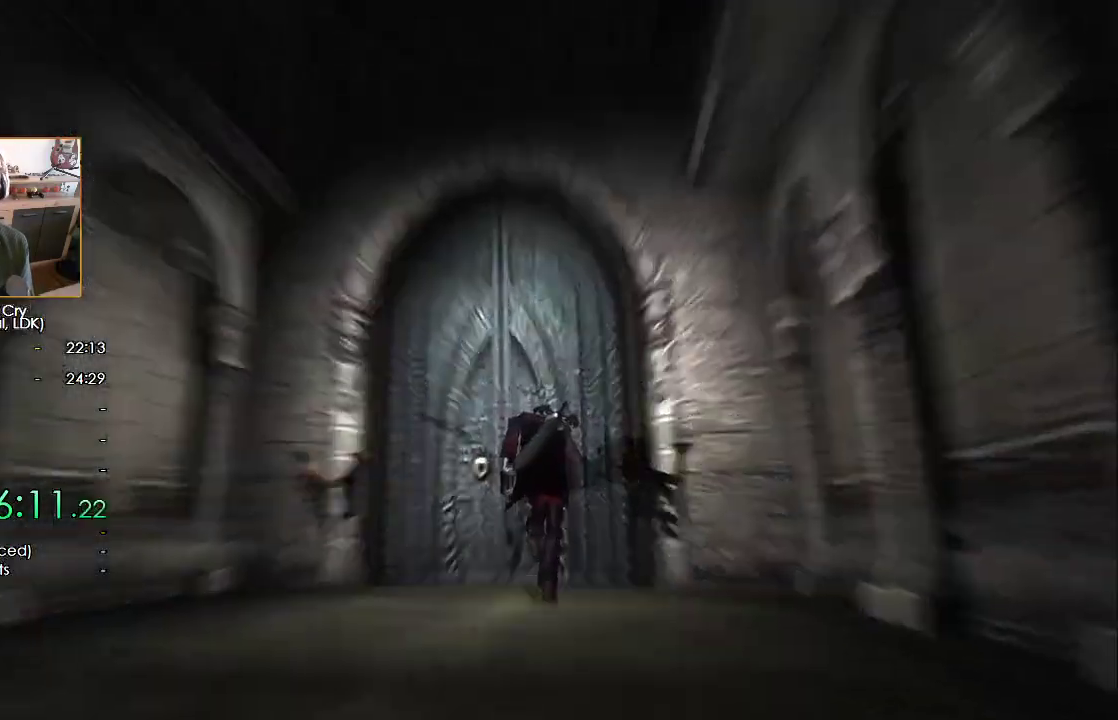
{"buttons": ["B"], "left_stick": "center", "right_stick": "center", "button_events": [[17, "A", "down"], [67, "A", "up"], [150, "B", "down"], [217, "B", "up"], [267, "A", "down"], [317, "B", "down"], [350, "A", "up"], [383, "B", "up"], [467, "B", "down"]]}